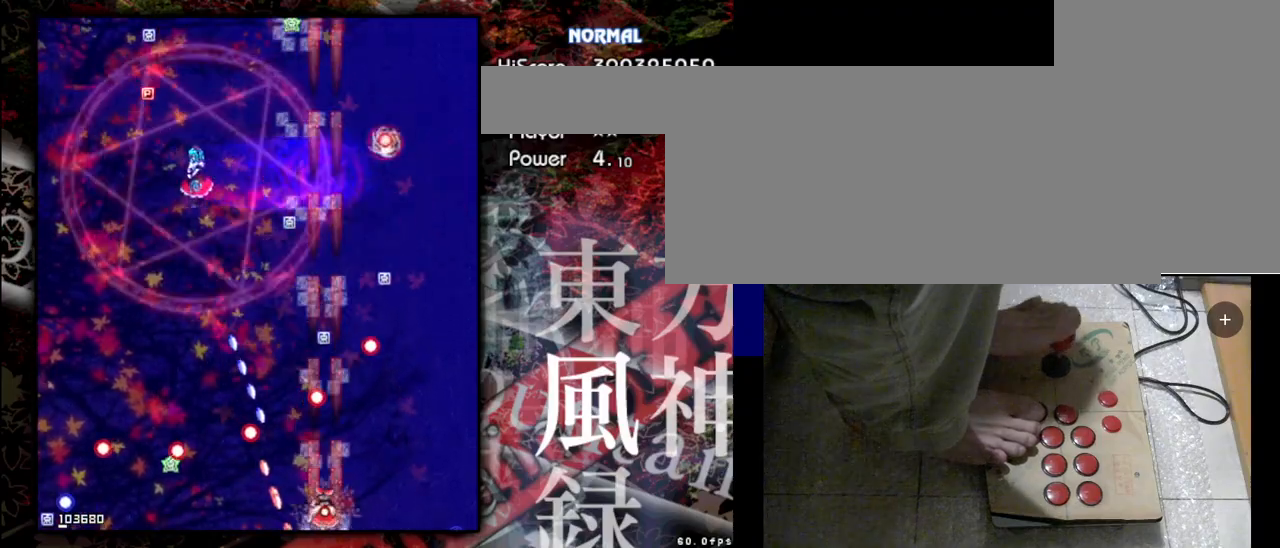
Gameplay with keyboard; each line is a JSON object with the keys held at the frame after it. "events" lists presses ("down") and releases ("up") of "a", "c", "d", "down", "left", "right", "s", "shift", "up", "x" and "z" between this image and that frame as [ms after this image, input, new state], when the widget could be followed in between. No other keys are recorded. Mouse input is not recorded.
{"keys": ["shift", "z"], "events": [[167, "right", "down"], [300, "right", "up"]]}
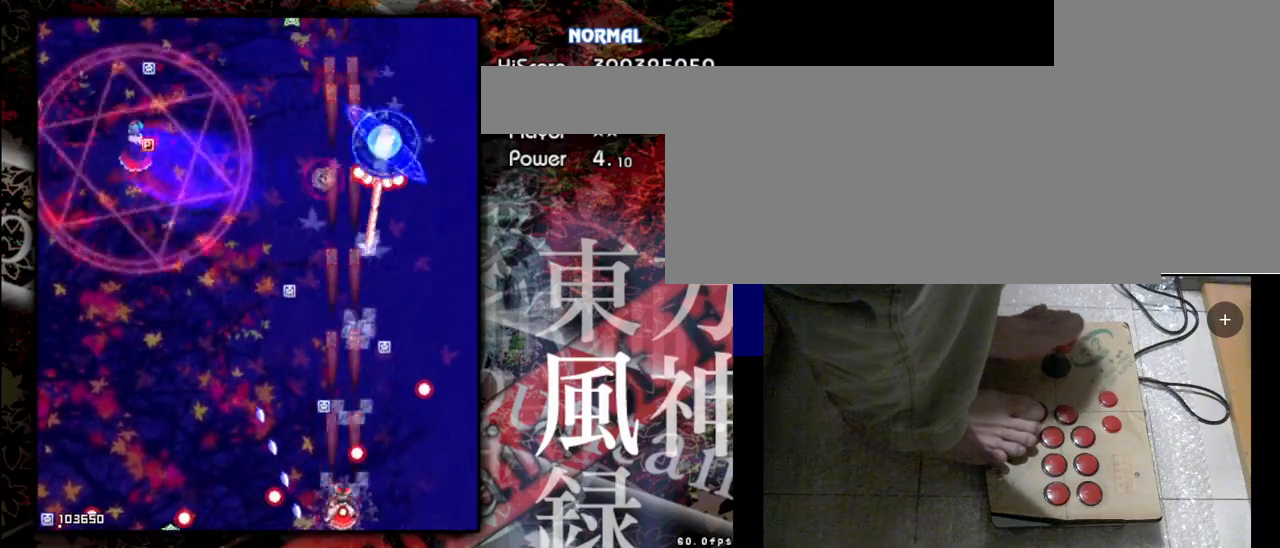
{"keys": ["shift", "z"], "events": []}
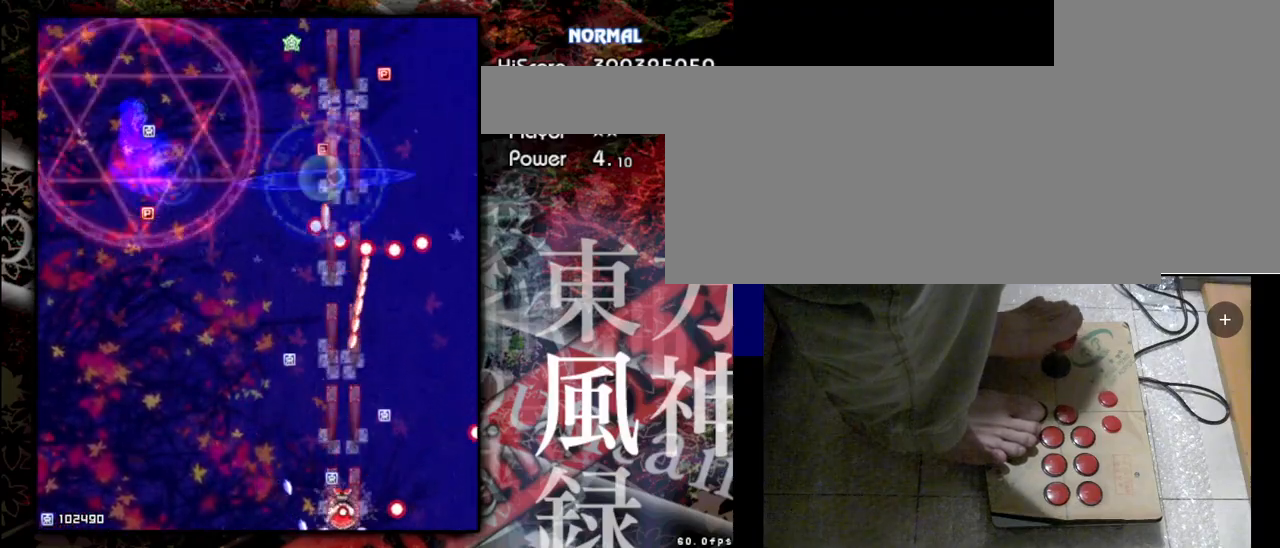
{"keys": ["left", "shift", "z"], "events": [[267, "left", "down"]]}
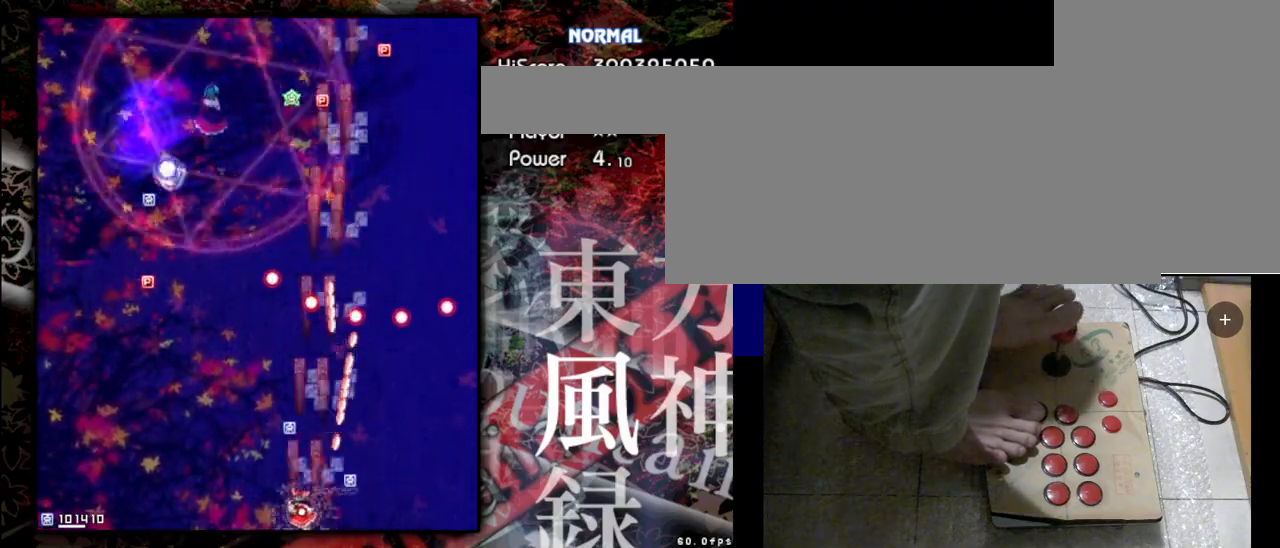
{"keys": ["shift", "z"], "events": [[433, "left", "up"]]}
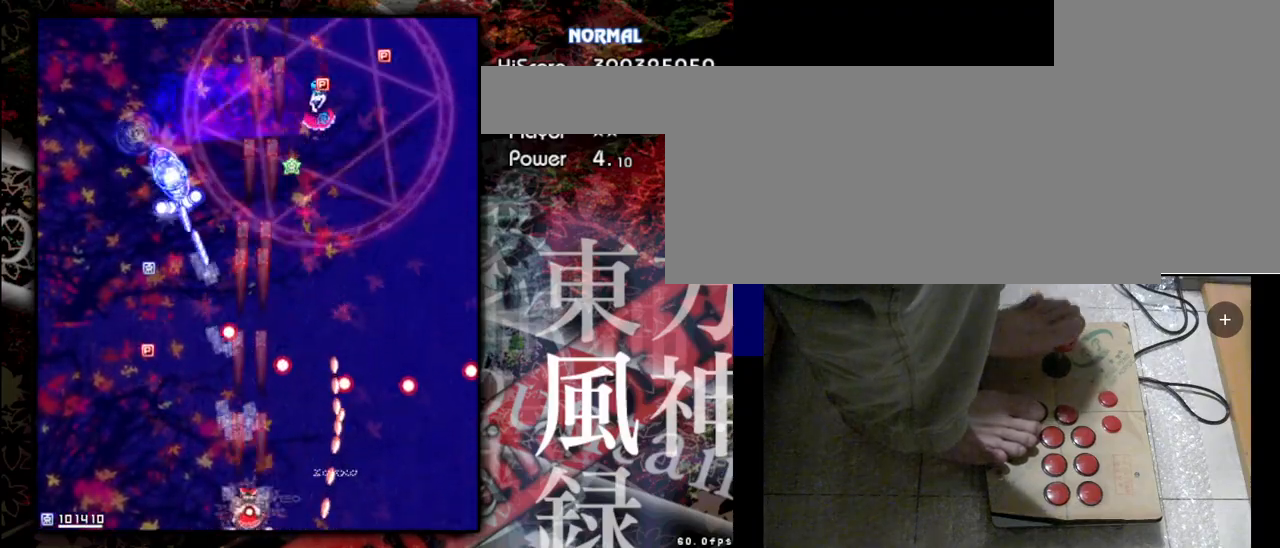
{"keys": ["left", "shift", "z"], "events": [[467, "left", "down"]]}
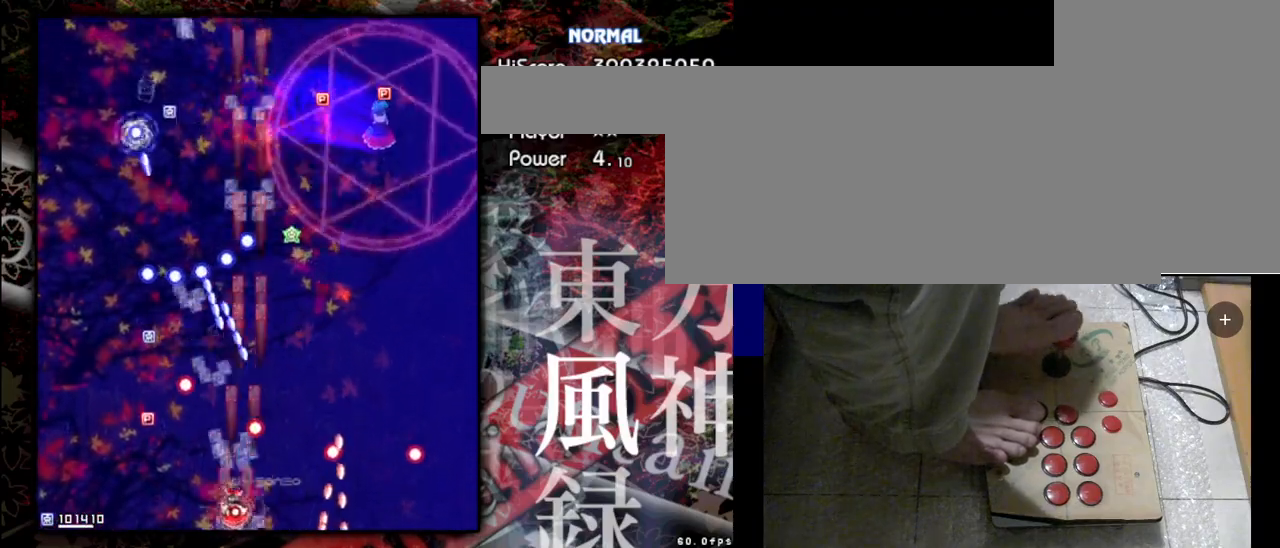
{"keys": ["left", "shift", "z"], "events": []}
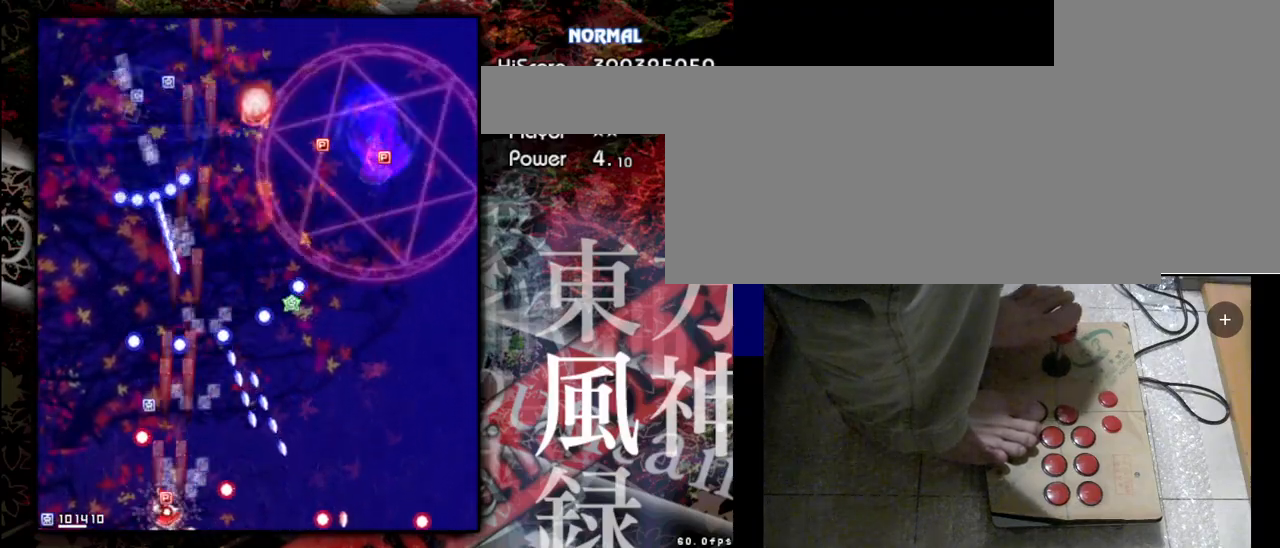
{"keys": ["shift", "z"], "events": [[133, "left", "up"]]}
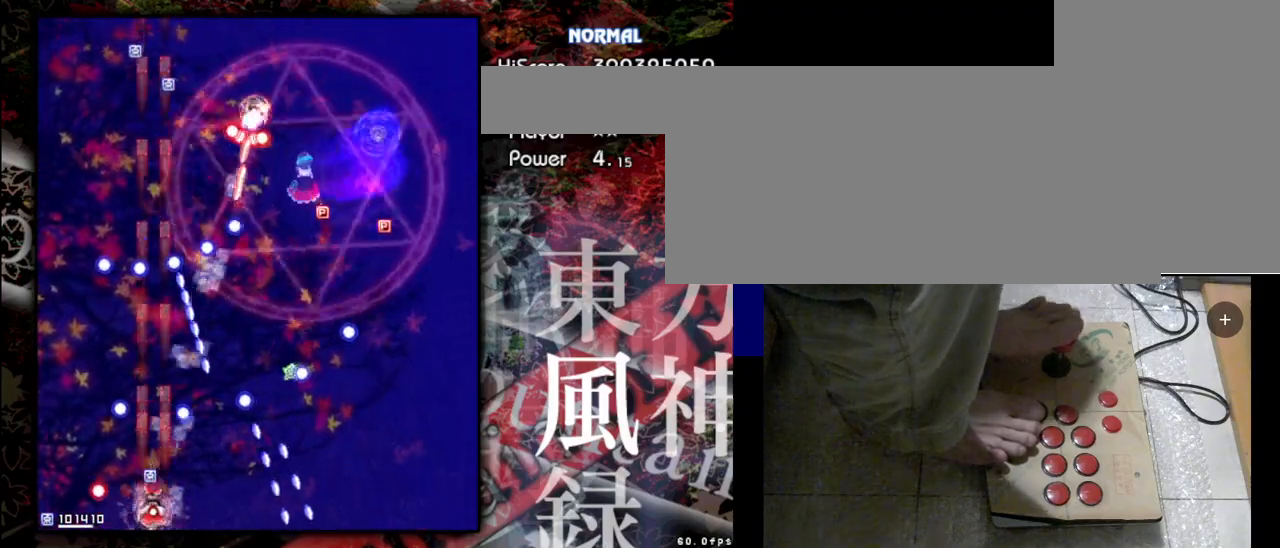
{"keys": ["shift", "z"], "events": []}
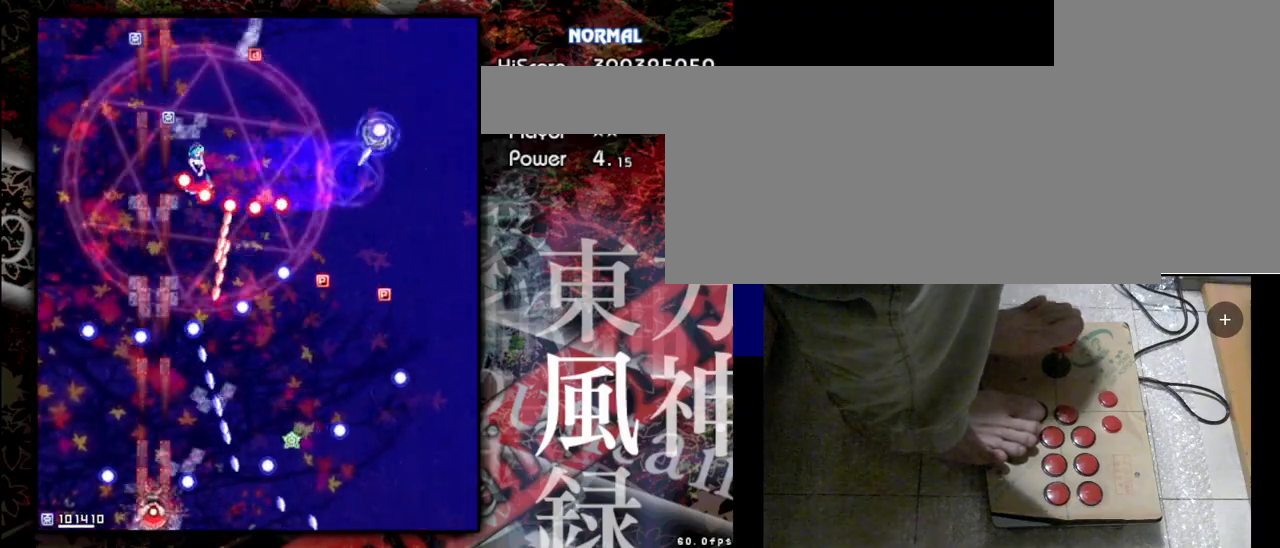
{"keys": ["left", "shift", "z"], "events": [[500, "left", "down"]]}
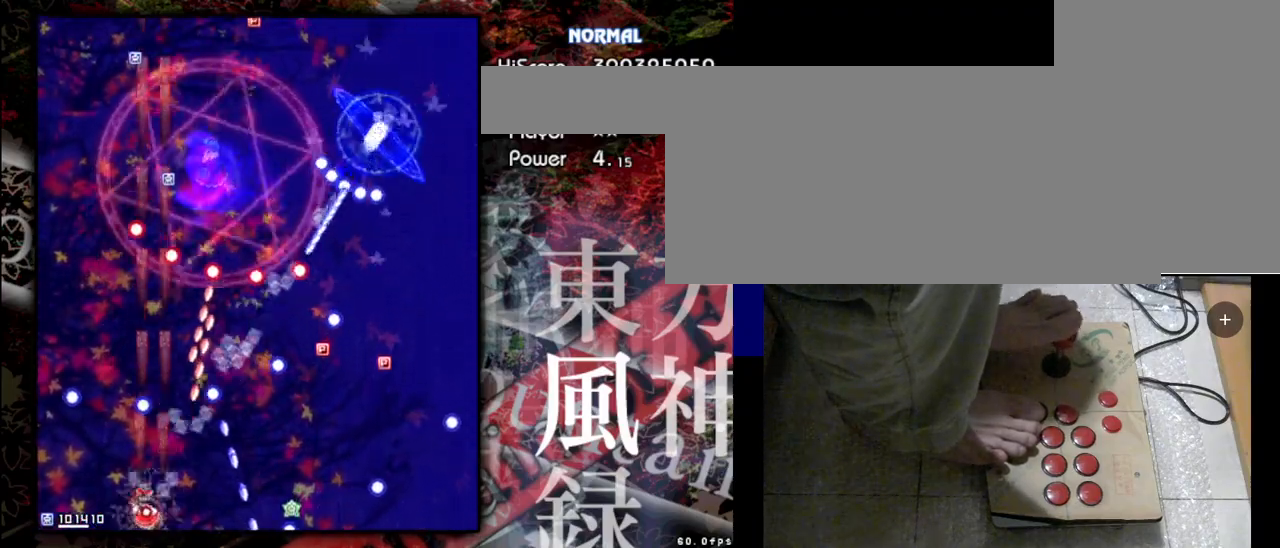
{"keys": ["shift", "z"], "events": [[433, "left", "up"]]}
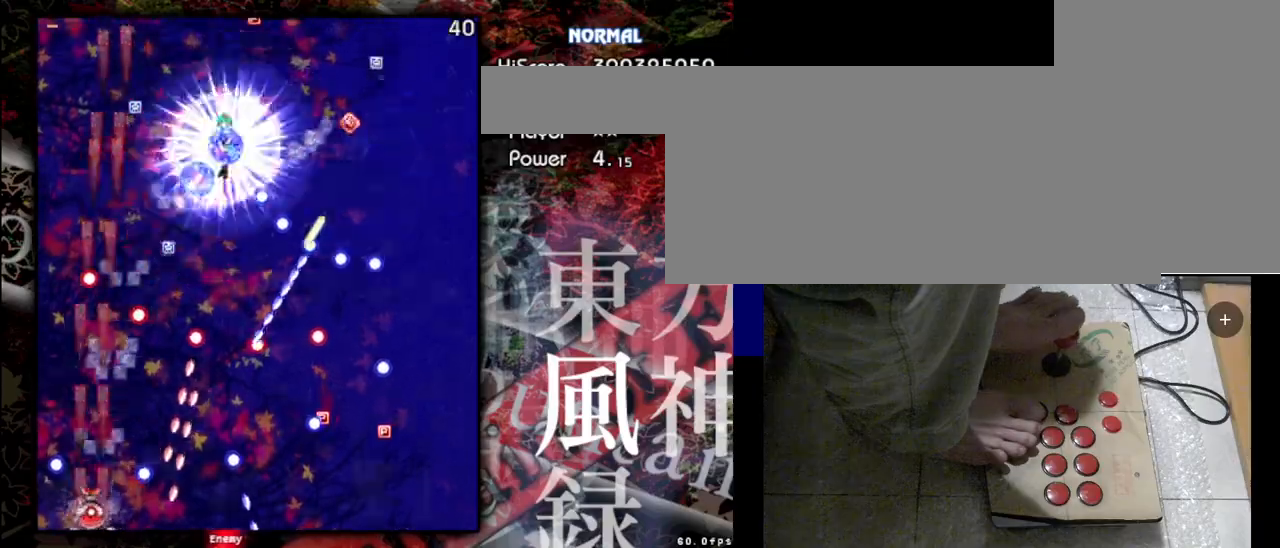
{"keys": ["shift", "up", "z"], "events": [[233, "up", "down"]]}
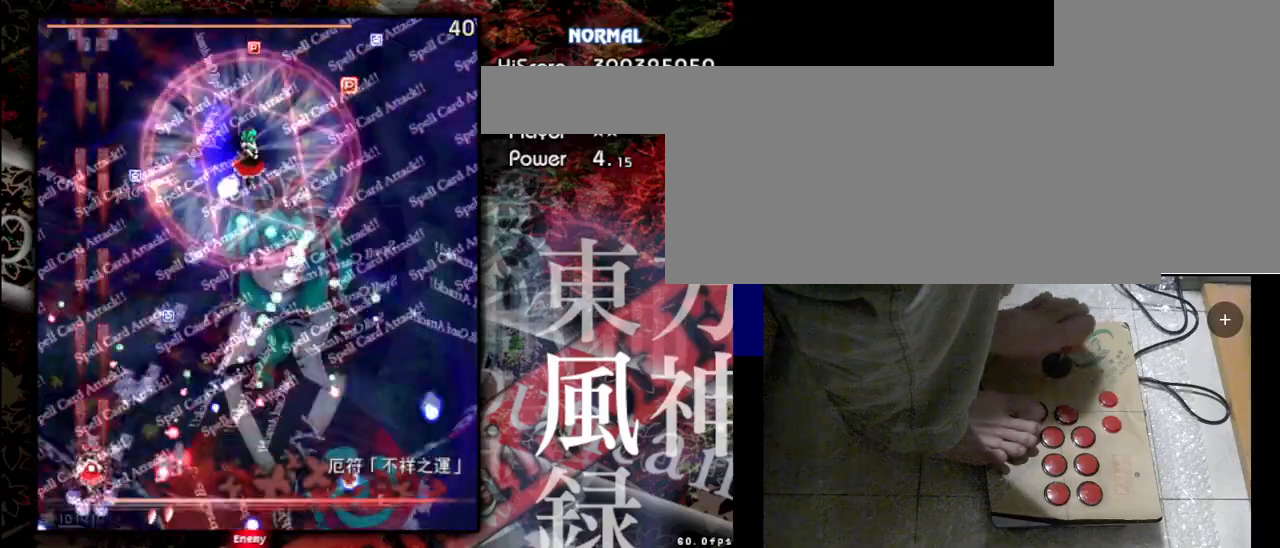
{"keys": ["right", "shift", "z"], "events": [[200, "up", "up"], [300, "right", "down"]]}
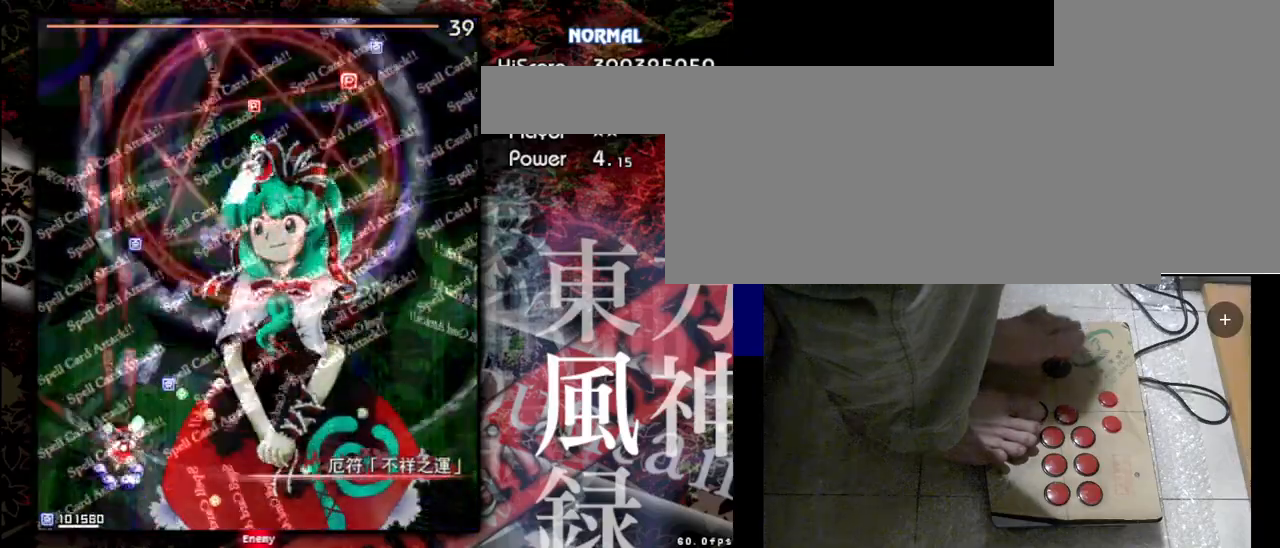
{"keys": ["right", "shift", "z"], "events": [[267, "shift", "up"], [267, "z", "up"], [500, "shift", "down"], [500, "z", "down"]]}
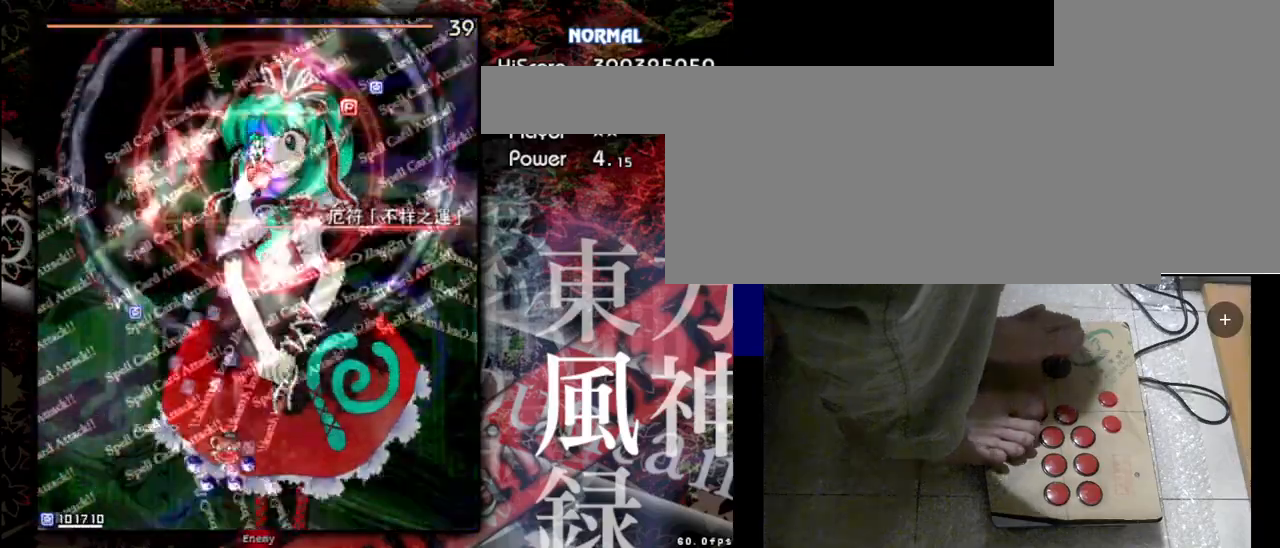
{"keys": ["down", "shift", "z"], "events": [[167, "right", "up"], [433, "down", "down"]]}
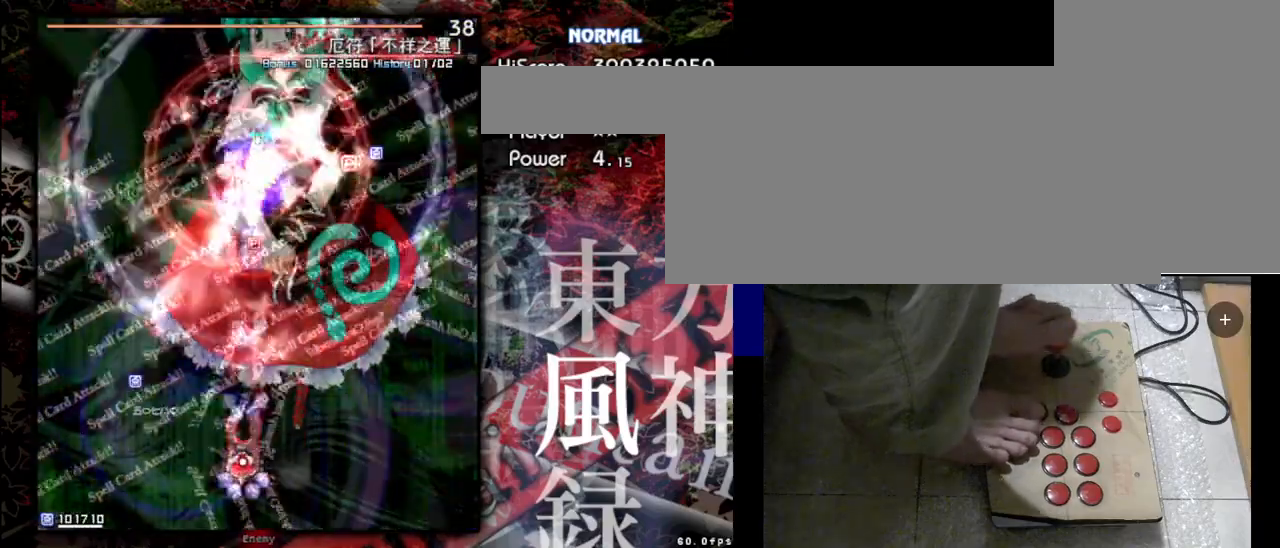
{"keys": ["shift", "z"], "events": [[267, "down", "up"]]}
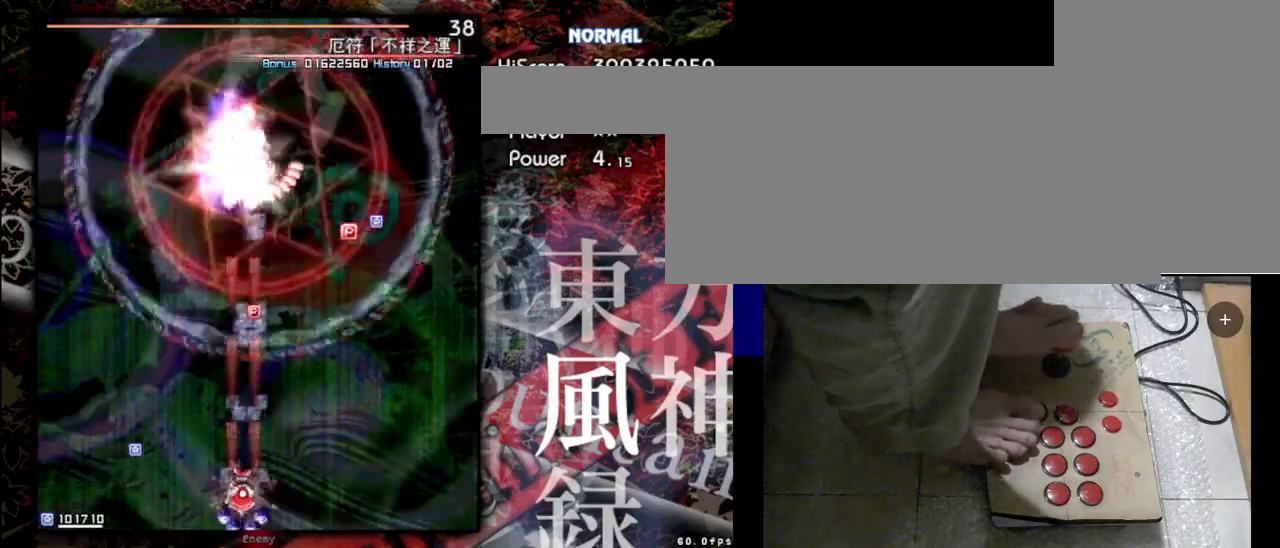
{"keys": ["shift", "z"], "events": [[267, "right", "down"], [433, "right", "up"]]}
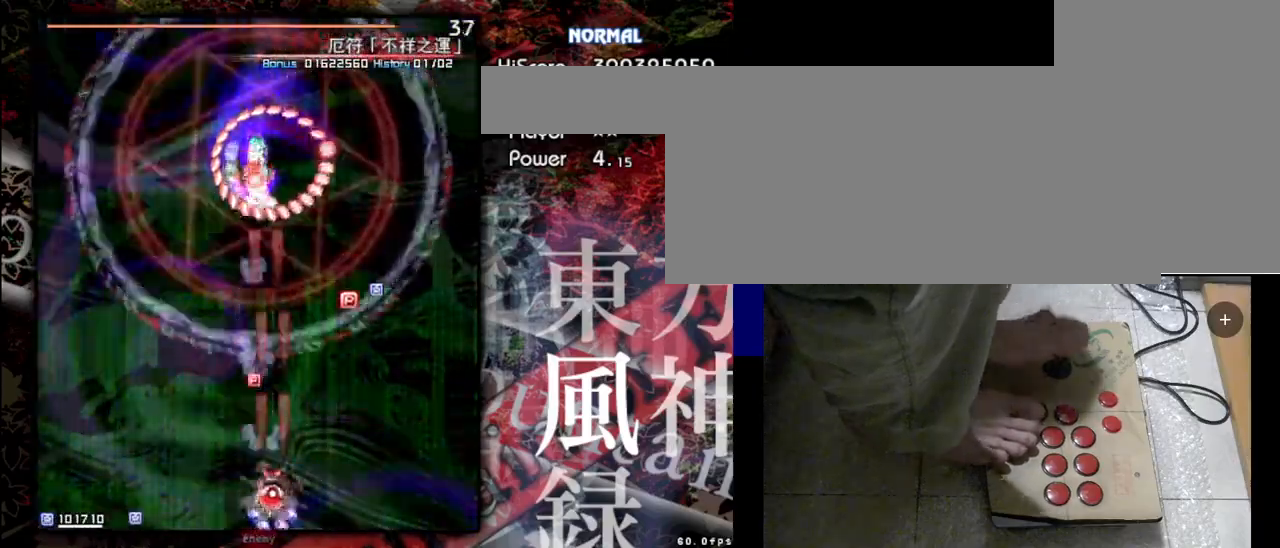
{"keys": ["shift", "z"], "events": []}
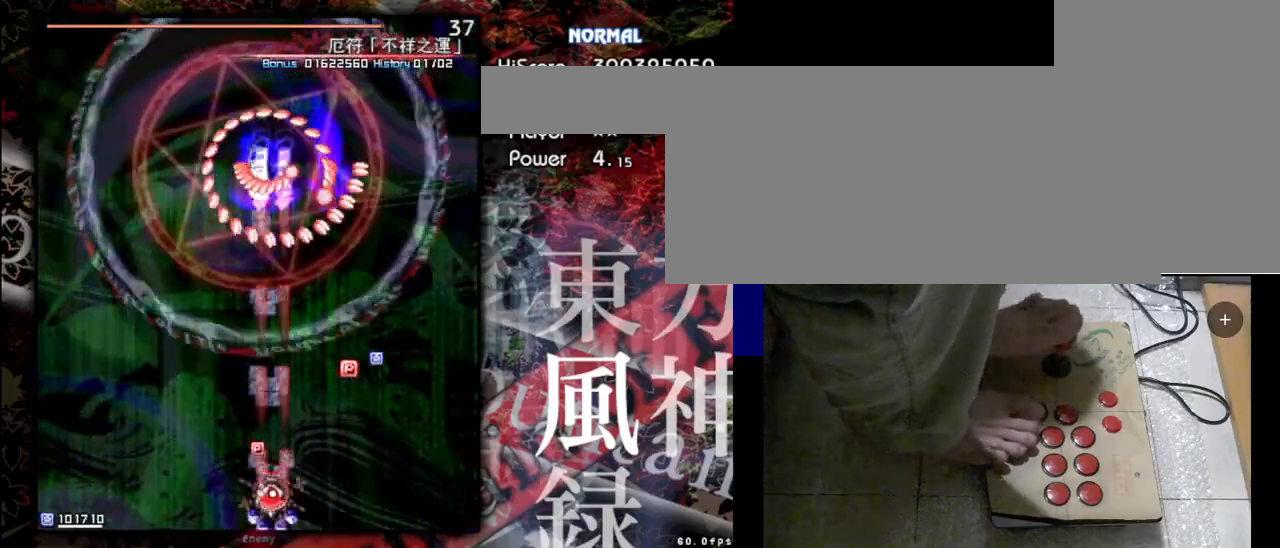
{"keys": ["right", "shift", "z"], "events": [[100, "right", "down"]]}
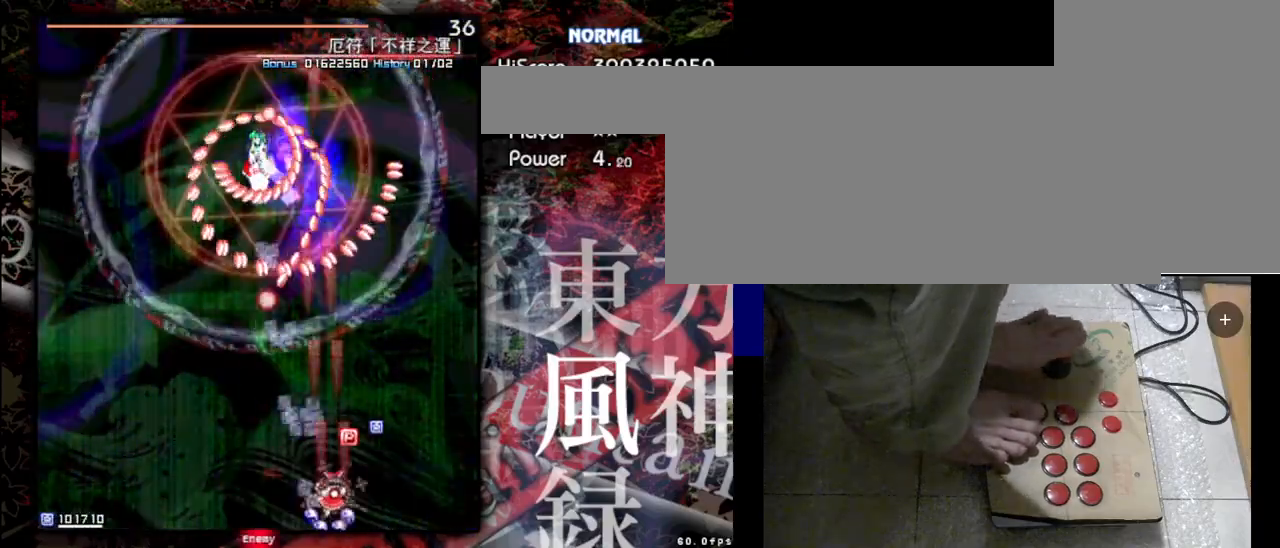
{"keys": ["left", "shift", "z"], "events": [[133, "right", "up"], [467, "left", "down"]]}
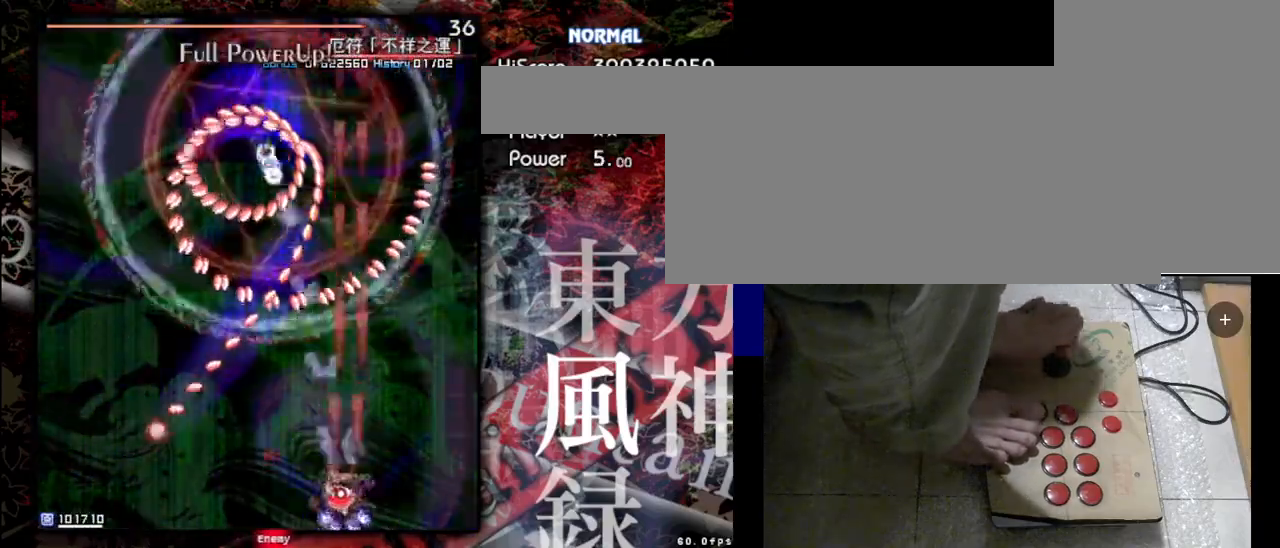
{"keys": ["left", "shift", "z"], "events": []}
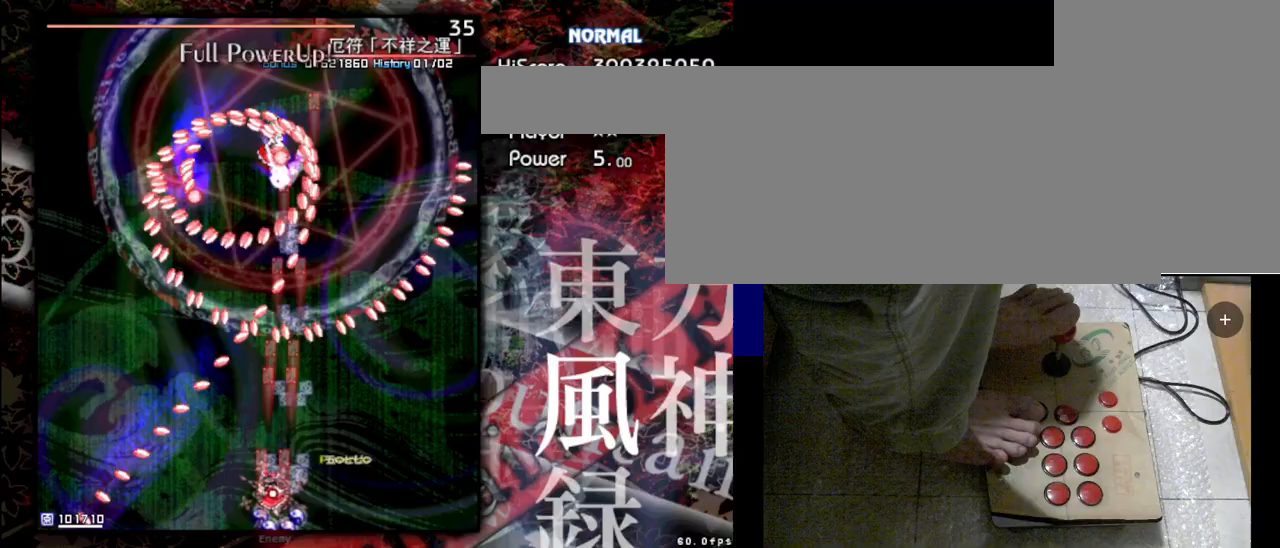
{"keys": ["down", "shift", "z"], "events": [[200, "left", "up"], [433, "down", "down"]]}
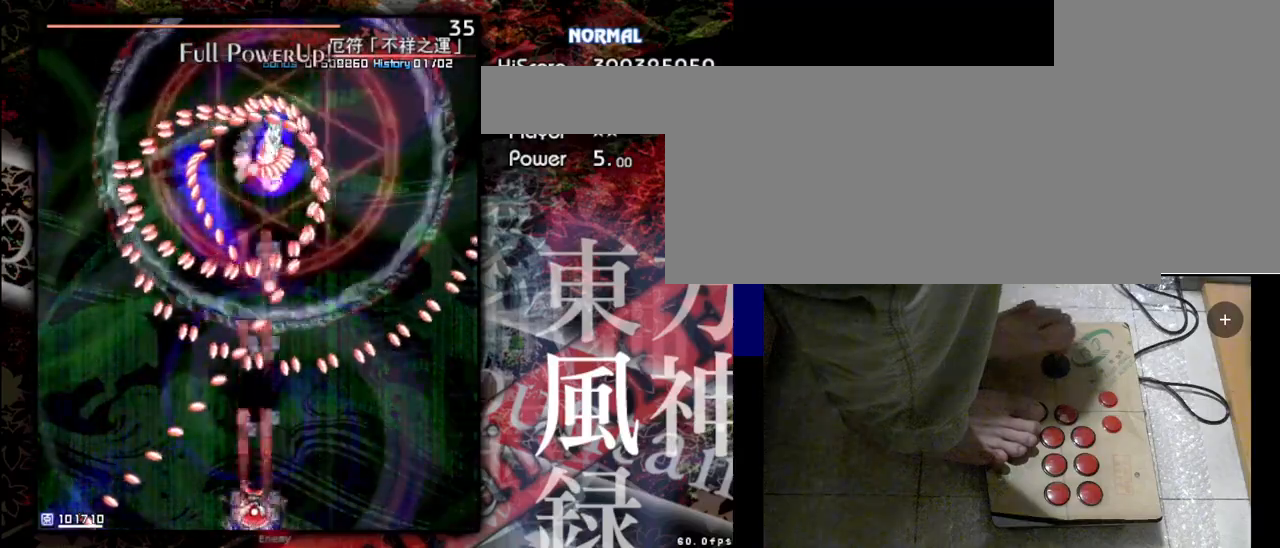
{"keys": ["right", "shift", "z"], "events": [[200, "down", "up"], [500, "right", "down"]]}
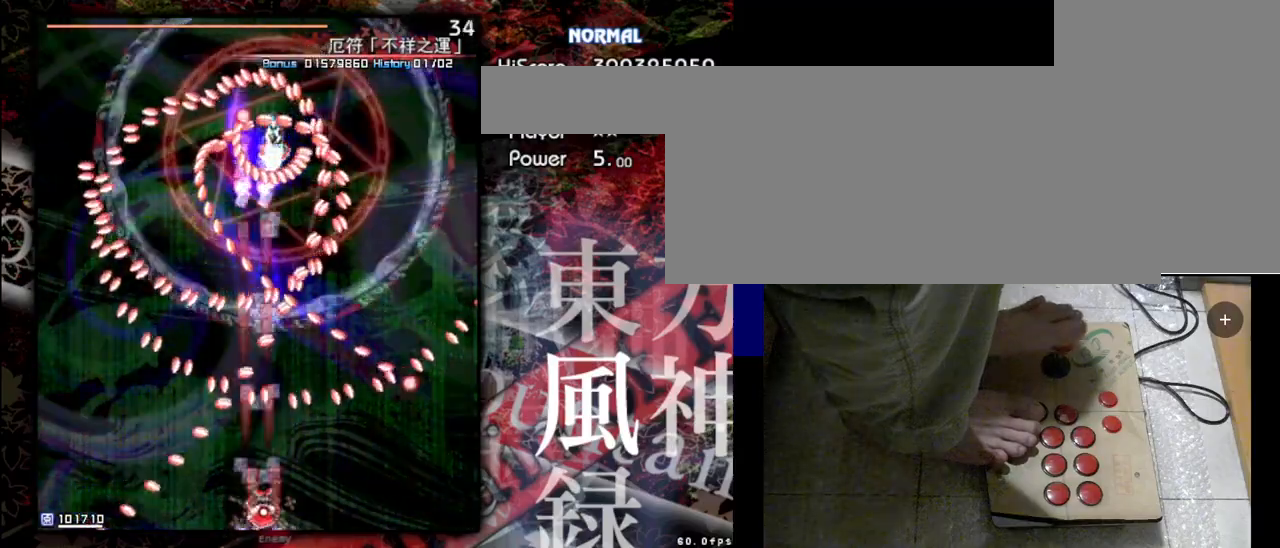
{"keys": ["shift", "z"], "events": [[300, "right", "up"]]}
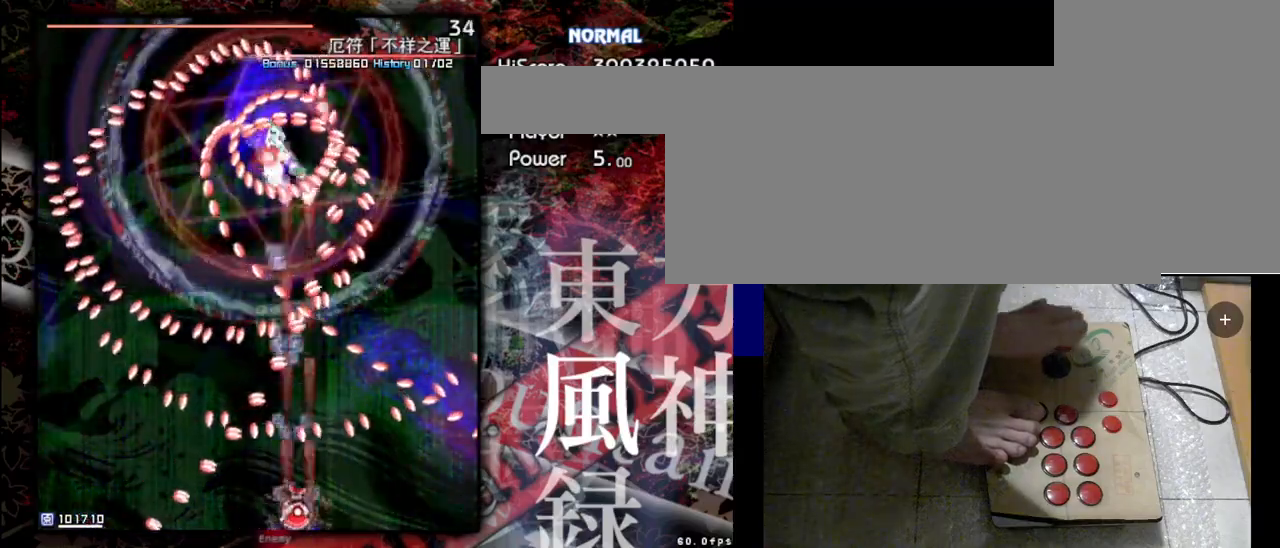
{"keys": ["shift", "z"], "events": []}
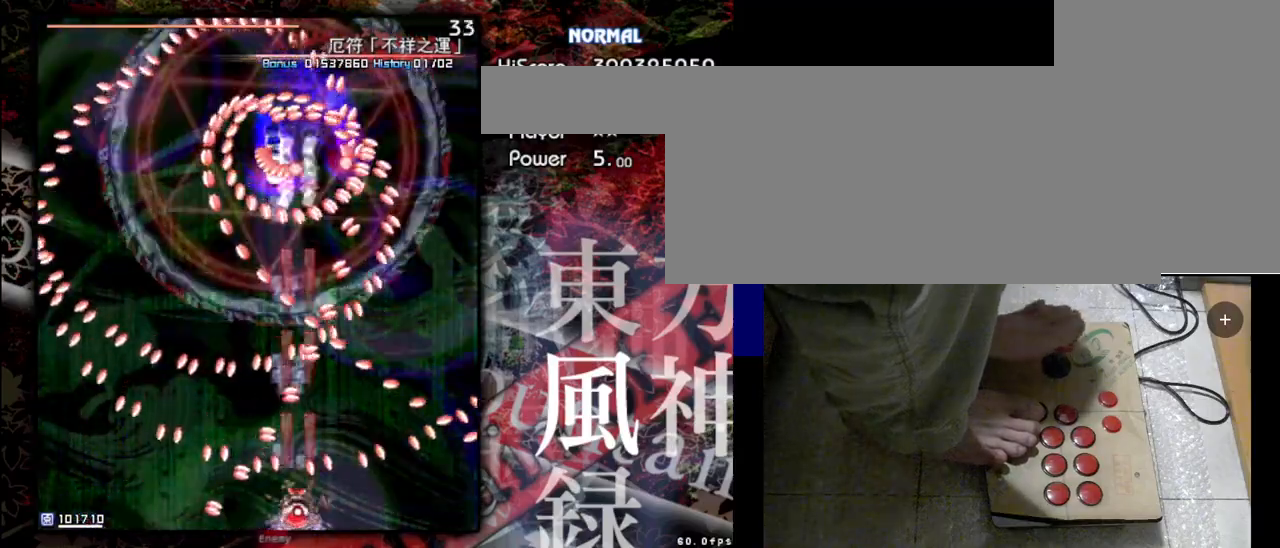
{"keys": ["shift", "z"], "events": []}
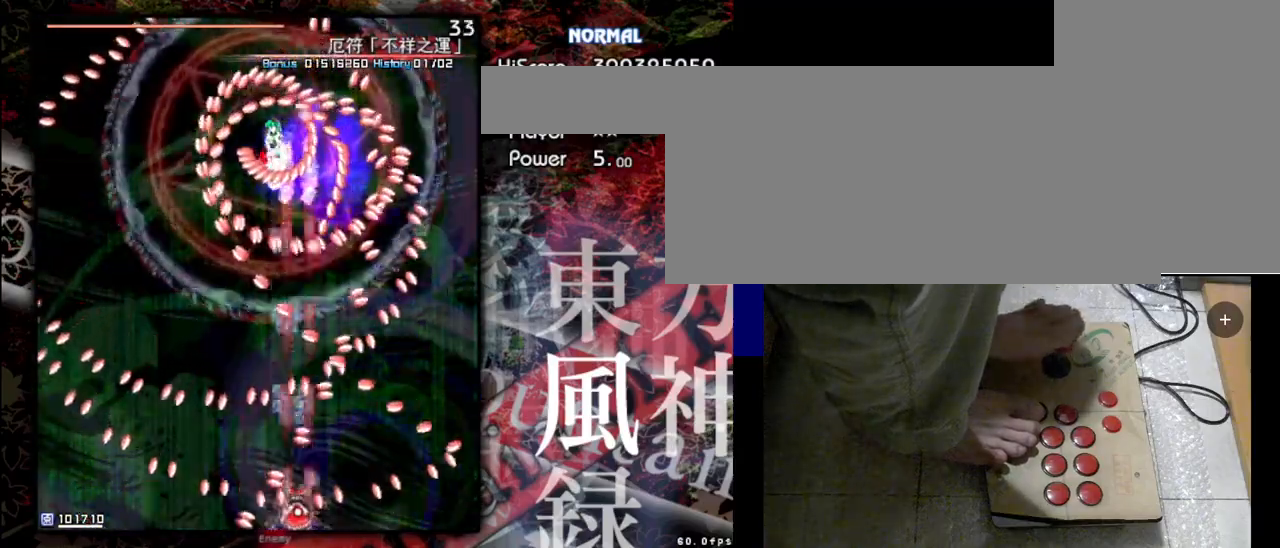
{"keys": ["shift", "z"], "events": []}
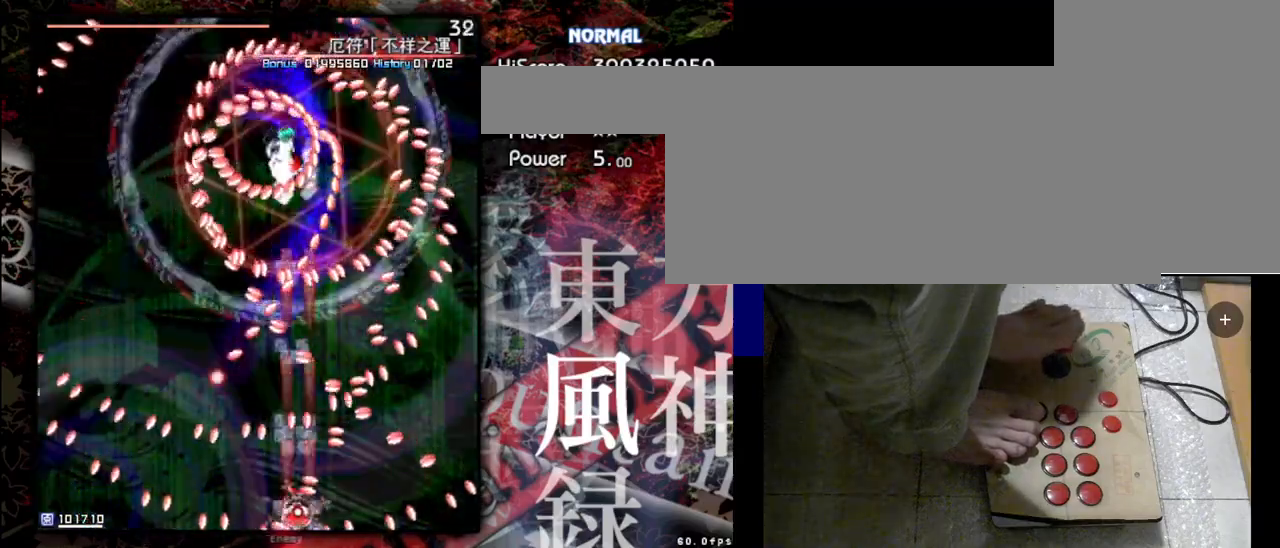
{"keys": ["shift", "z"], "events": []}
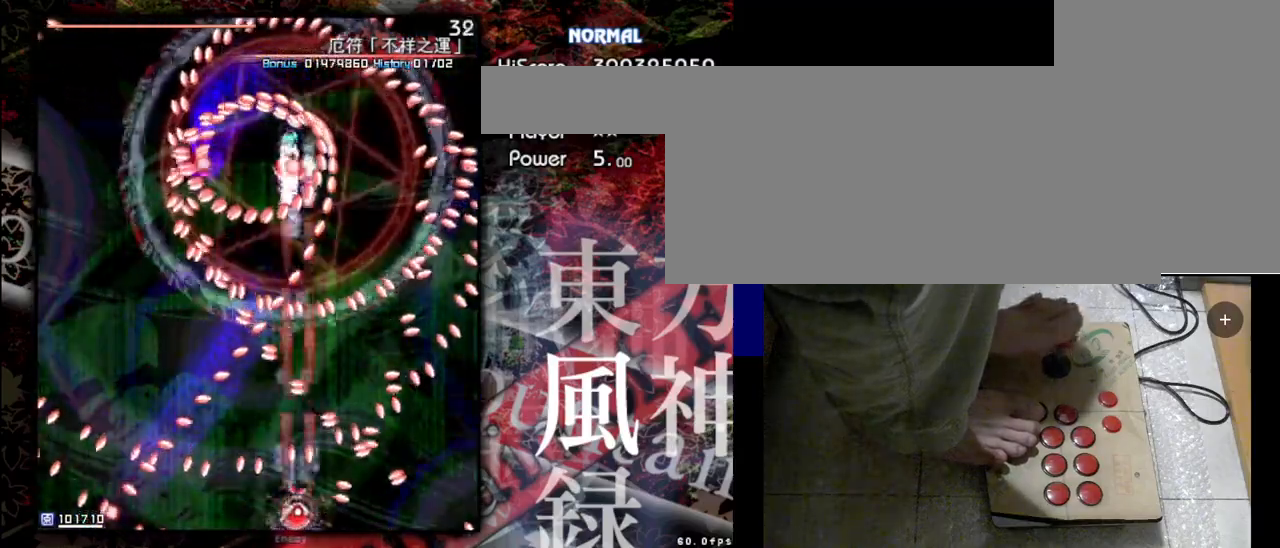
{"keys": ["left", "shift", "z"], "events": [[500, "left", "down"]]}
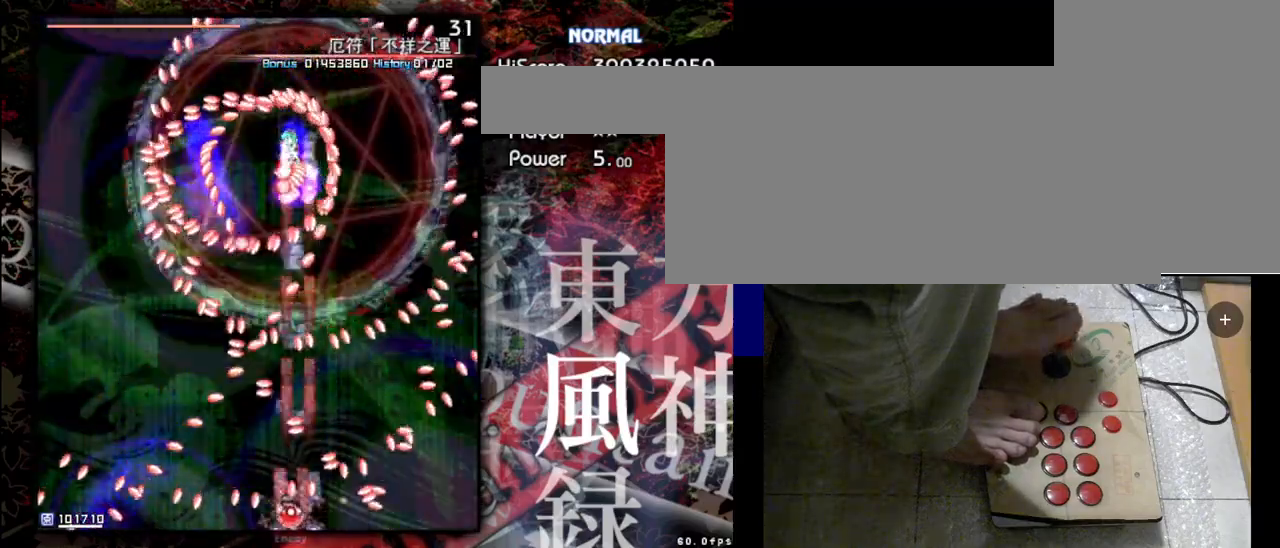
{"keys": ["shift", "z"], "events": [[133, "left", "up"]]}
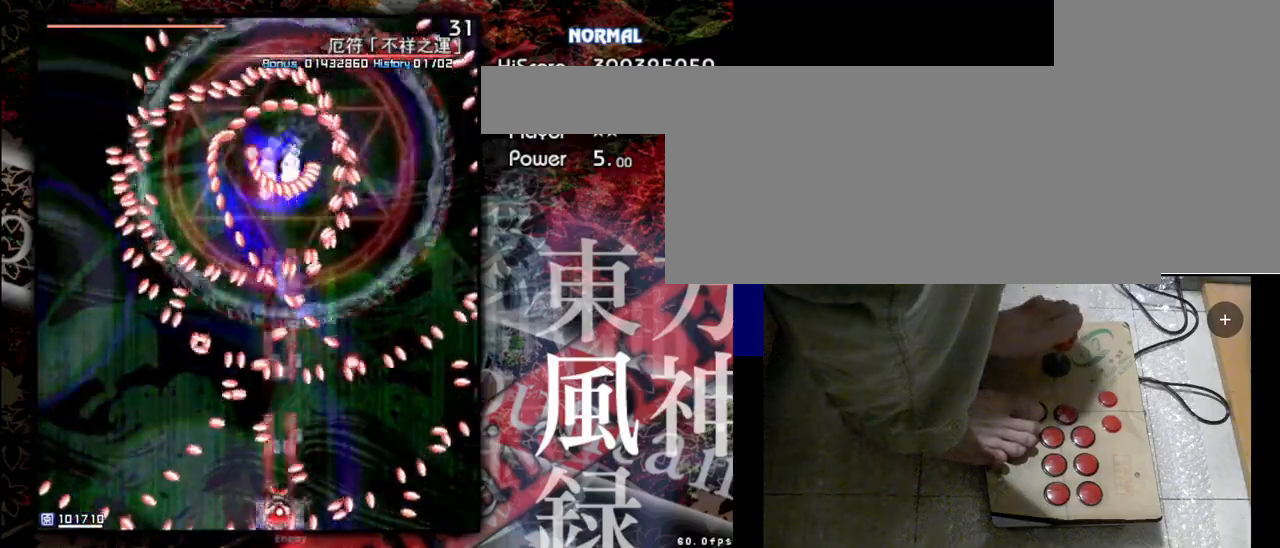
{"keys": ["shift", "z"], "events": []}